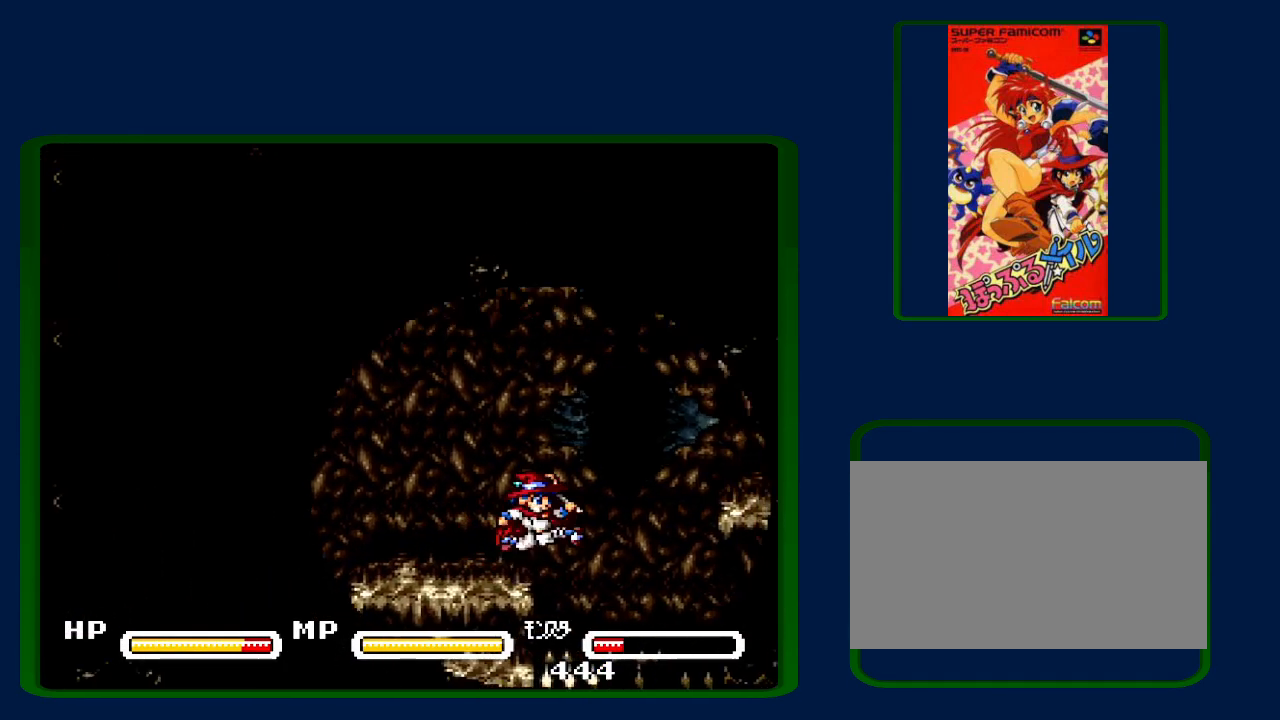
Gameplay with a controller (Nintendo layout); each line is a JSON object with the inputs held at the frame after it. "events" lists button and stick changes between this image and that frame as [ms after this image, input, new state], when the widget could be followed in between. Not read: L3 R3.
{"buttons": ["B", "DPAD_RIGHT"], "events": [[17, "B", "down"]]}
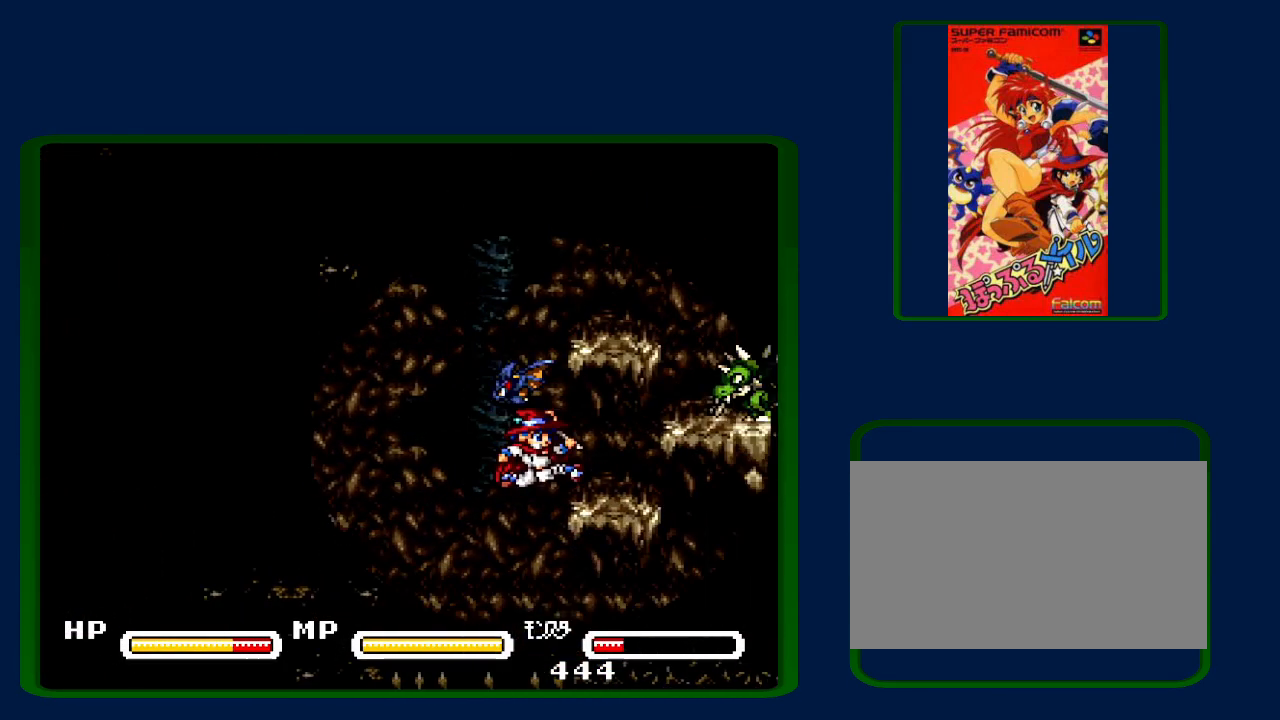
{"buttons": ["B"], "events": [[67, "B", "up"], [183, "DPAD_UP", "down"], [217, "DPAD_RIGHT", "up"], [400, "B", "down"], [400, "DPAD_UP", "up"]]}
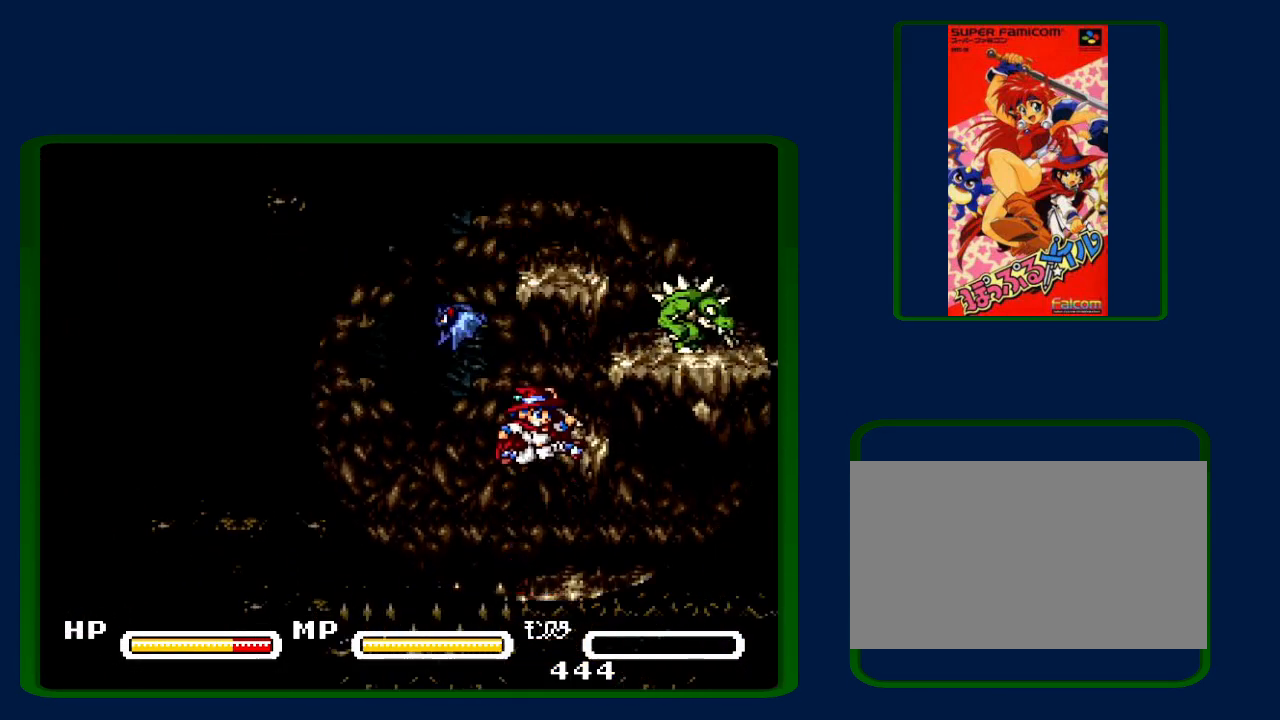
{"buttons": ["B"], "events": [[217, "B", "up"], [267, "B", "down"]]}
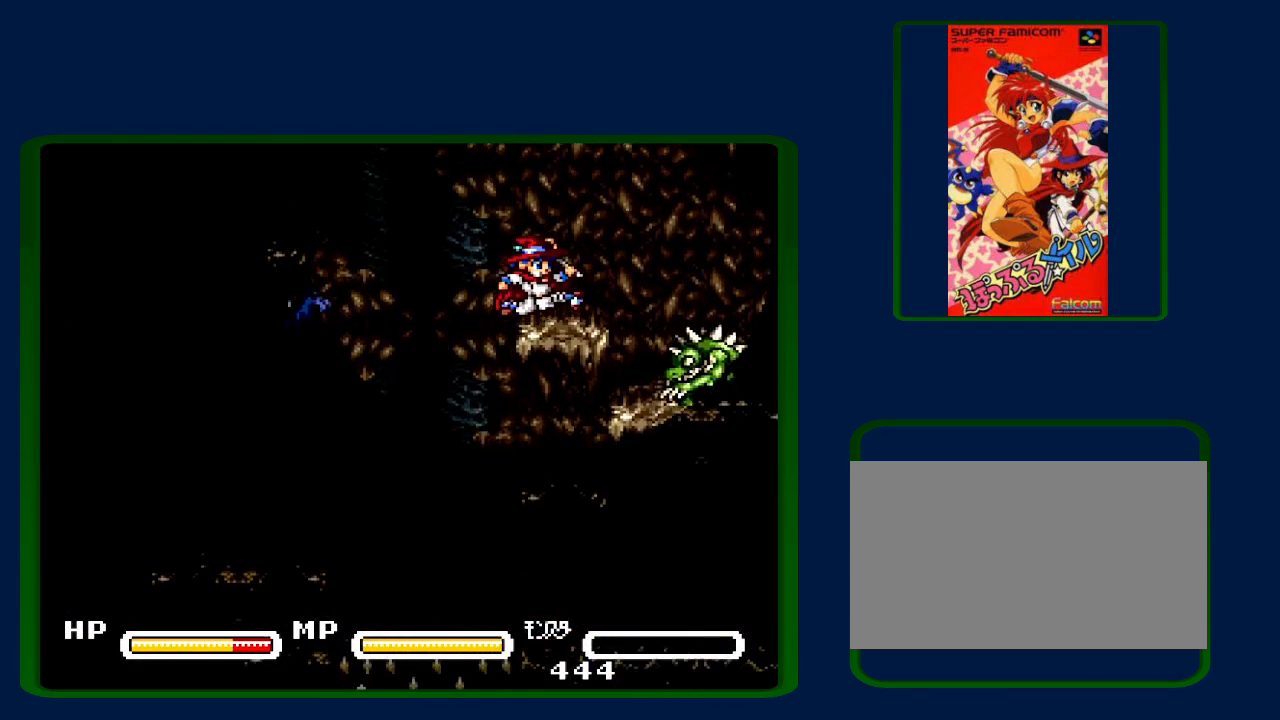
{"buttons": ["B", "DPAD_LEFT"], "events": [[150, "B", "up"], [200, "DPAD_LEFT", "down"], [300, "B", "down"]]}
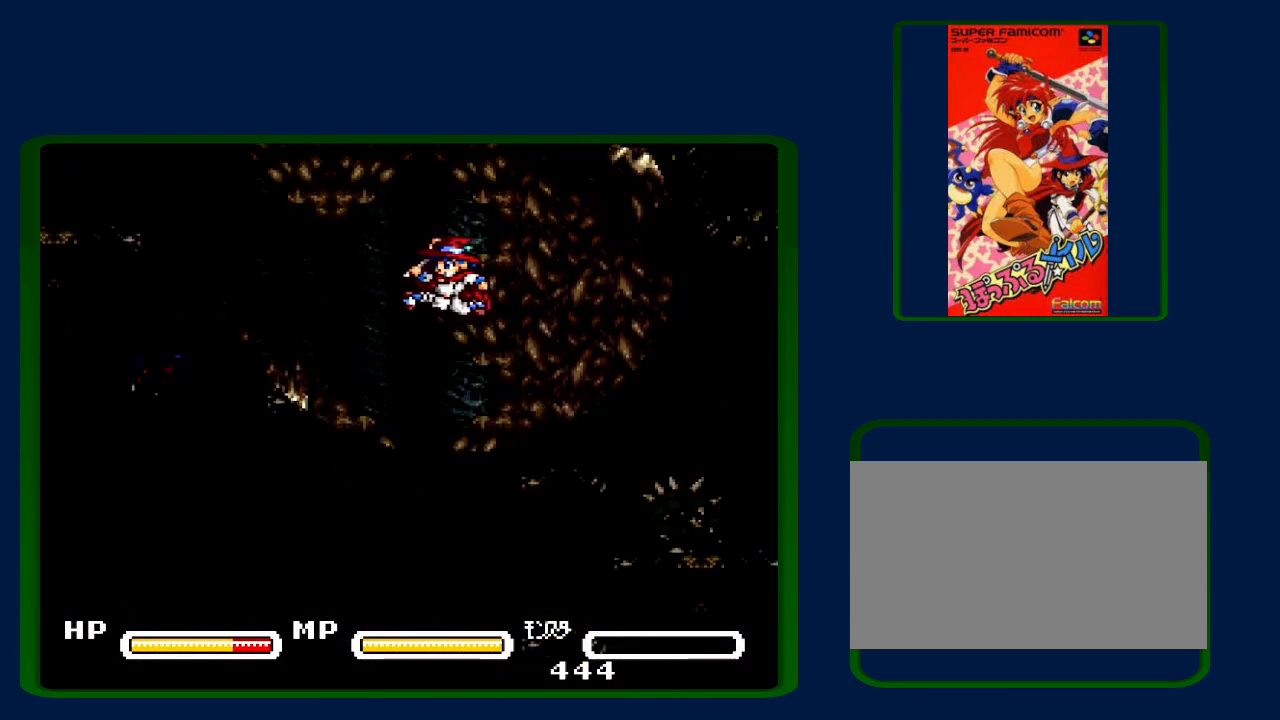
{"buttons": ["DPAD_LEFT"], "events": [[367, "B", "up"]]}
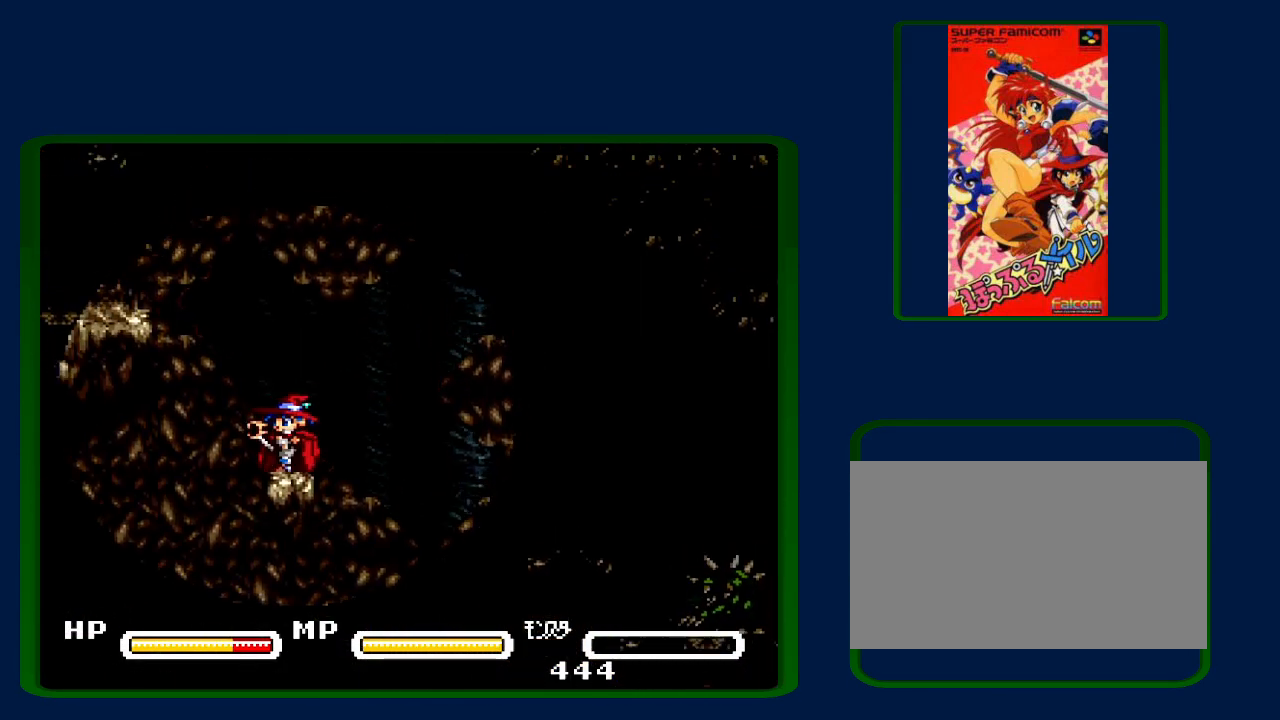
{"buttons": ["DPAD_LEFT"], "events": [[83, "B", "down"], [450, "B", "up"]]}
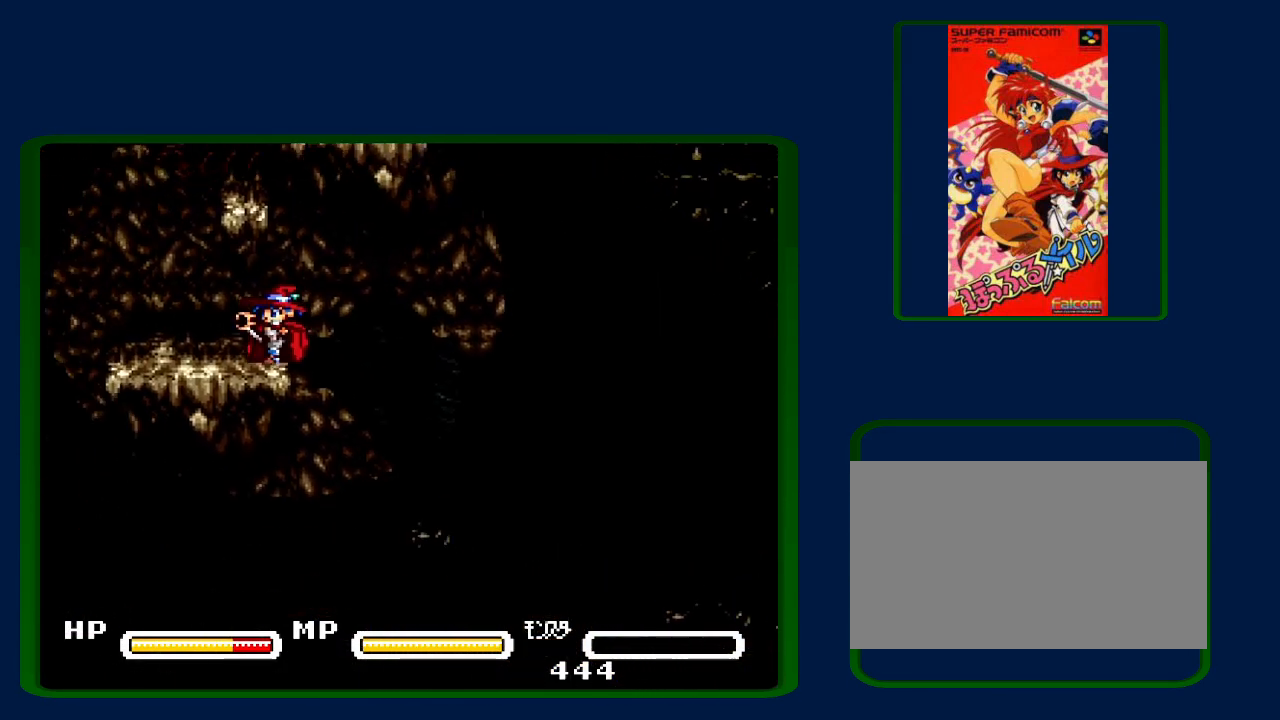
{"buttons": ["Y", "DPAD_UP"], "events": [[200, "DPAD_UP", "down"], [267, "DPAD_LEFT", "up"], [267, "DPAD_RIGHT", "down"], [267, "DPAD_UP", "up"], [333, "DPAD_RIGHT", "up"], [333, "DPAD_UP", "down"], [417, "Y", "down"]]}
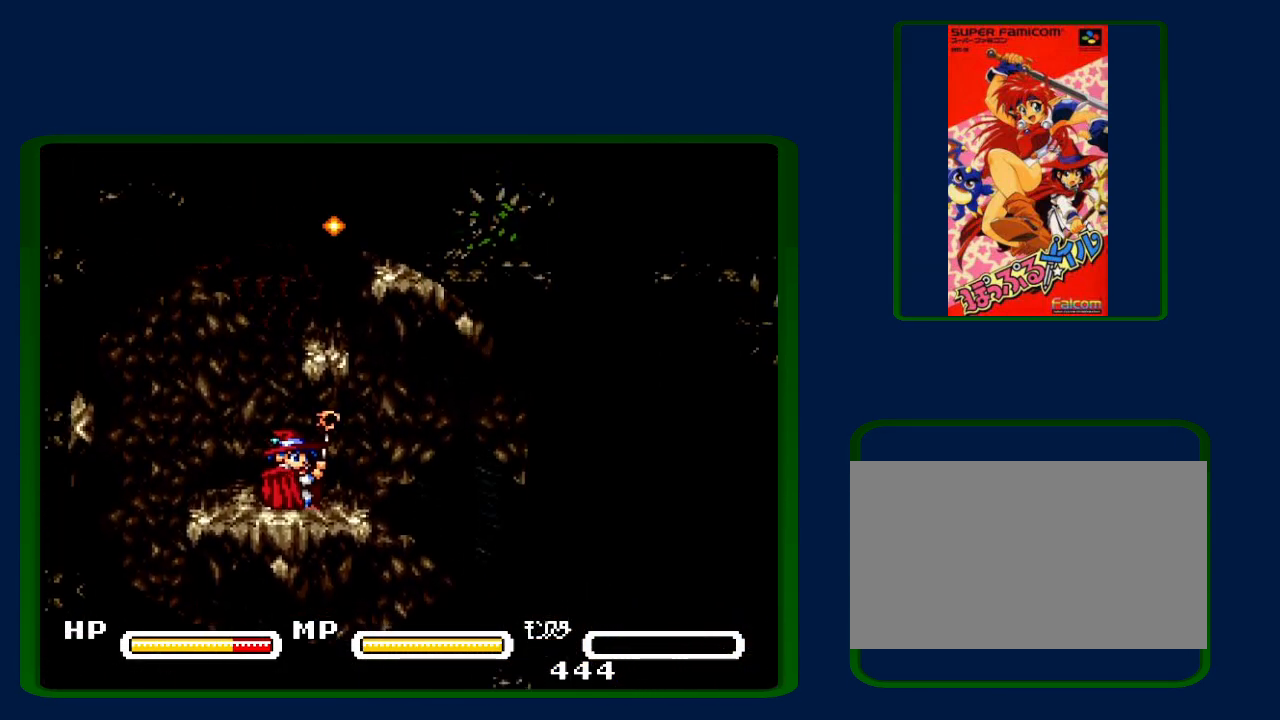
{"buttons": [], "events": [[50, "Y", "up"], [83, "DPAD_UP", "up"], [183, "B", "down"], [400, "DPAD_RIGHT", "down"], [450, "B", "up"], [483, "DPAD_RIGHT", "up"]]}
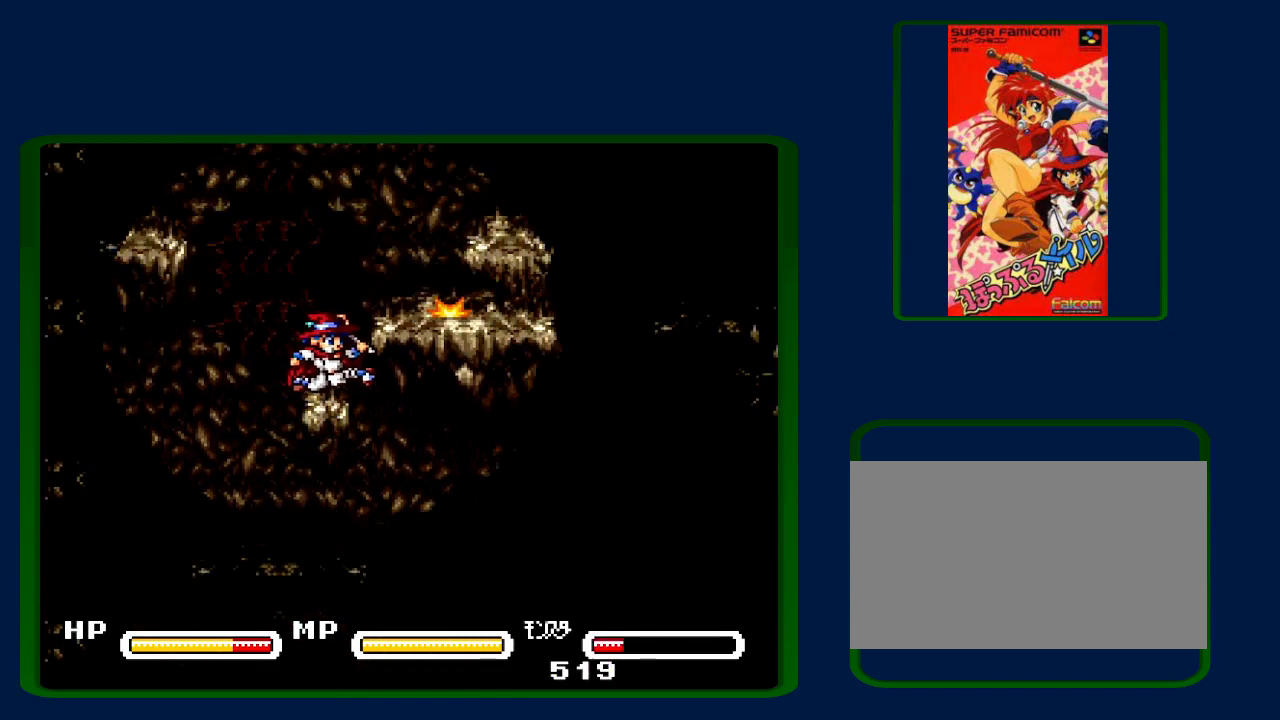
{"buttons": ["DPAD_RIGHT"], "events": [[117, "B", "down"], [183, "DPAD_RIGHT", "down"], [267, "B", "up"]]}
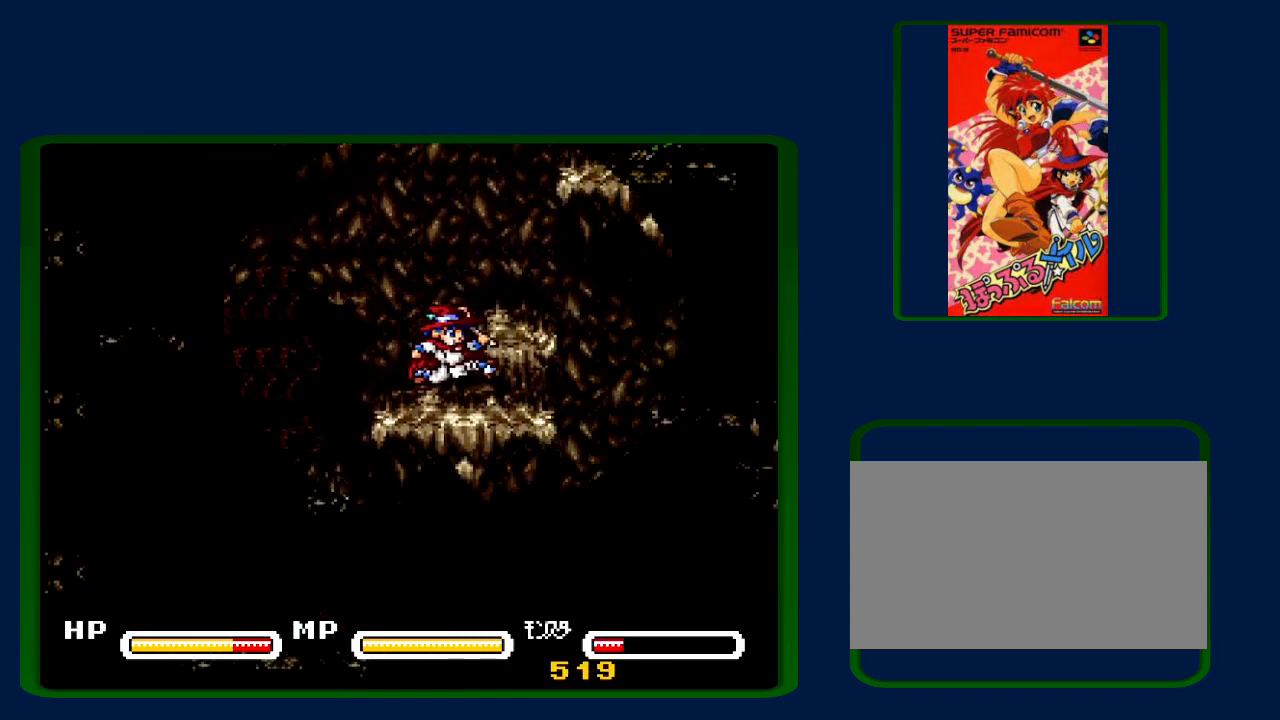
{"buttons": [], "events": [[117, "DPAD_UP", "down"], [150, "DPAD_RIGHT", "up"], [200, "Y", "down"], [267, "Y", "up"], [333, "DPAD_UP", "up"], [400, "B", "down"], [483, "B", "up"]]}
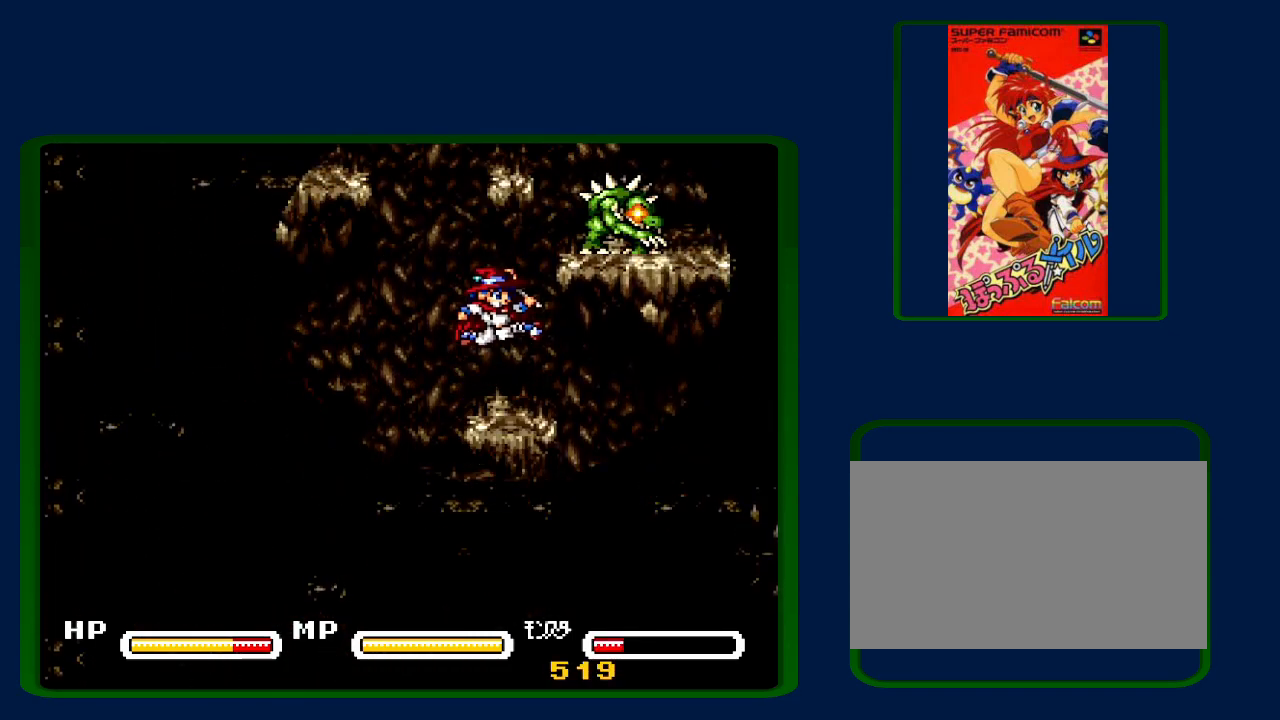
{"buttons": ["B", "DPAD_RIGHT"], "events": [[300, "B", "down"], [367, "DPAD_RIGHT", "down"]]}
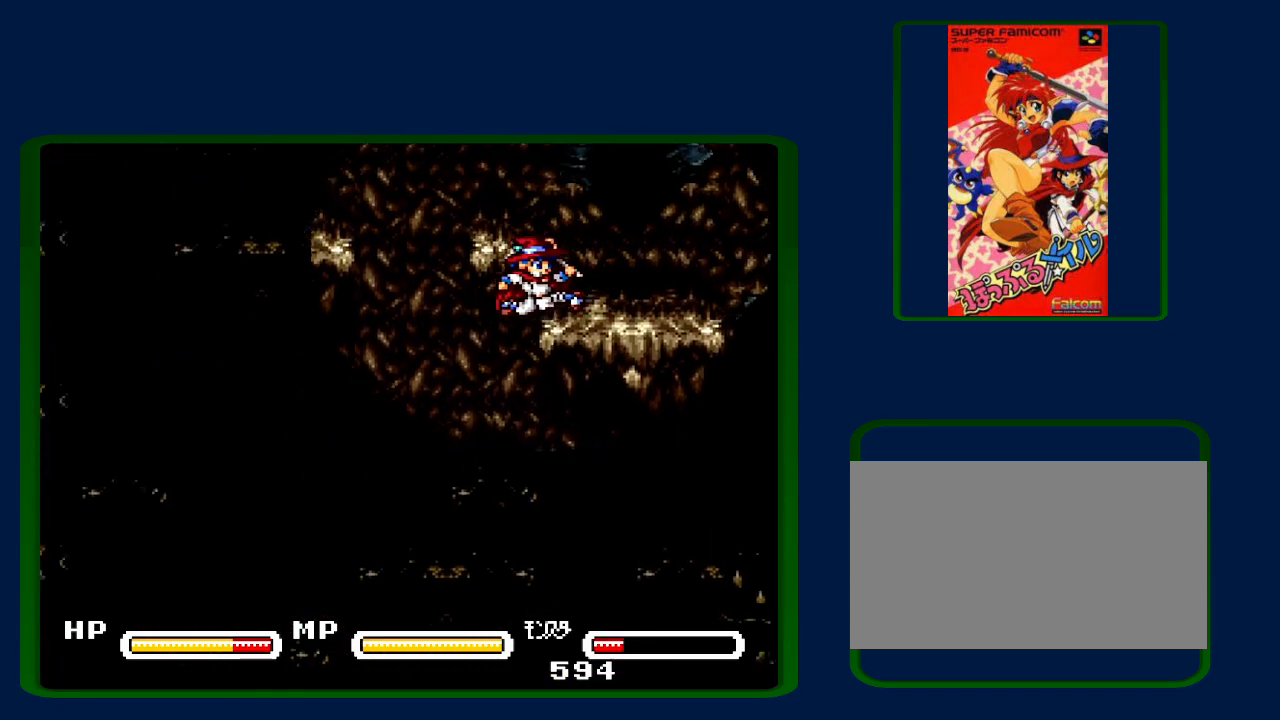
{"buttons": [], "events": [[83, "B", "up"], [83, "DPAD_RIGHT", "up"], [200, "B", "down"], [233, "DPAD_LEFT", "down"], [333, "B", "up"], [400, "DPAD_LEFT", "up"]]}
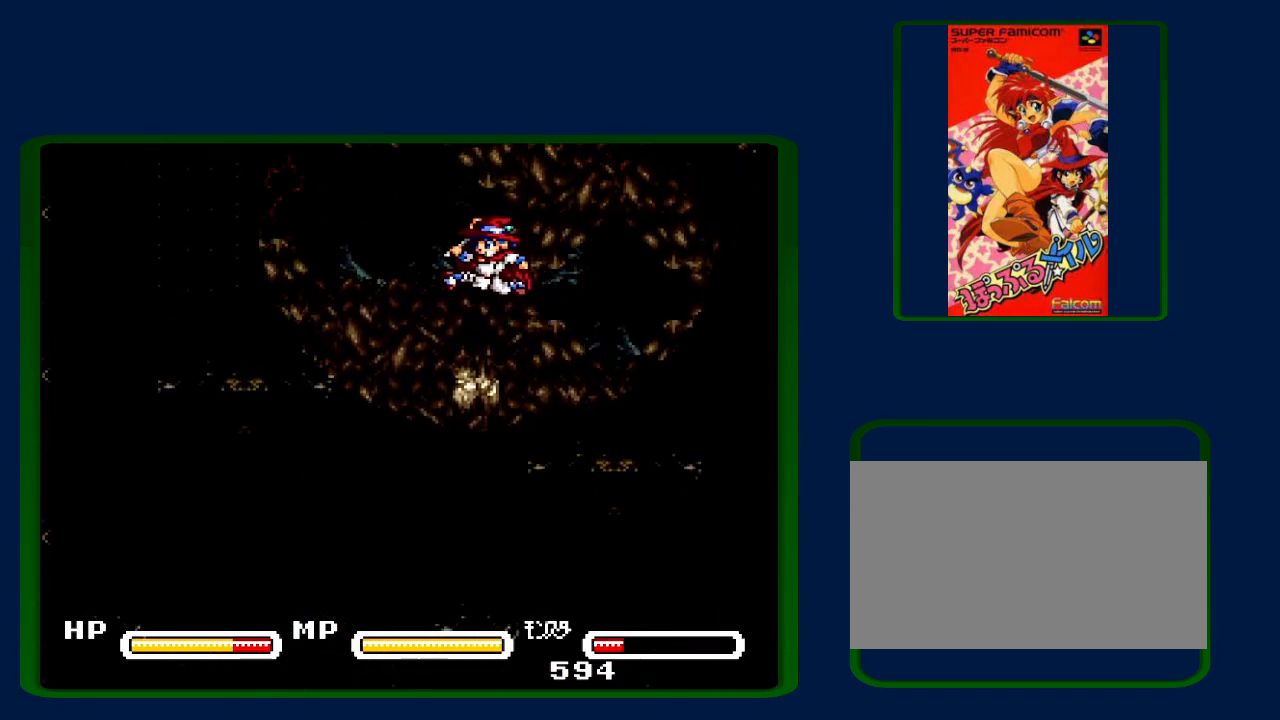
{"buttons": ["DPAD_LEFT"], "events": [[50, "DPAD_LEFT", "down"], [150, "B", "down"], [333, "B", "up"]]}
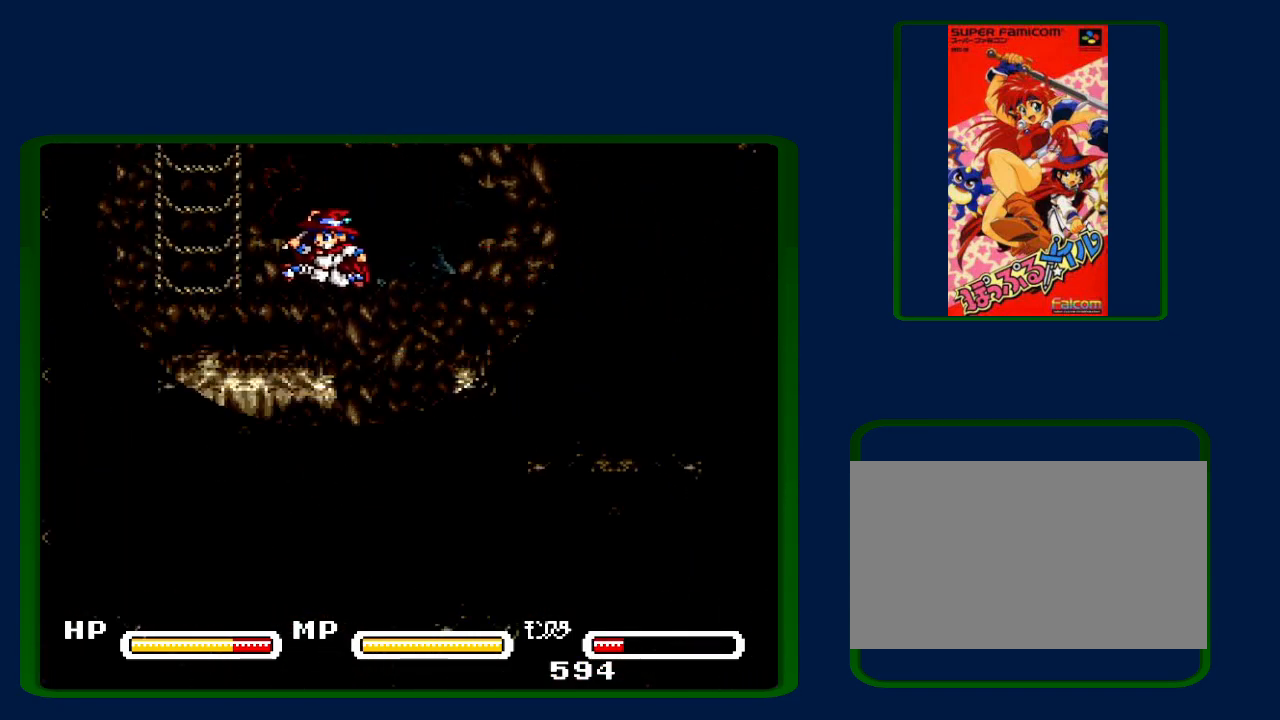
{"buttons": ["DPAD_UP"], "events": [[183, "B", "down"], [367, "DPAD_UP", "down"], [400, "DPAD_LEFT", "up"], [433, "B", "up"]]}
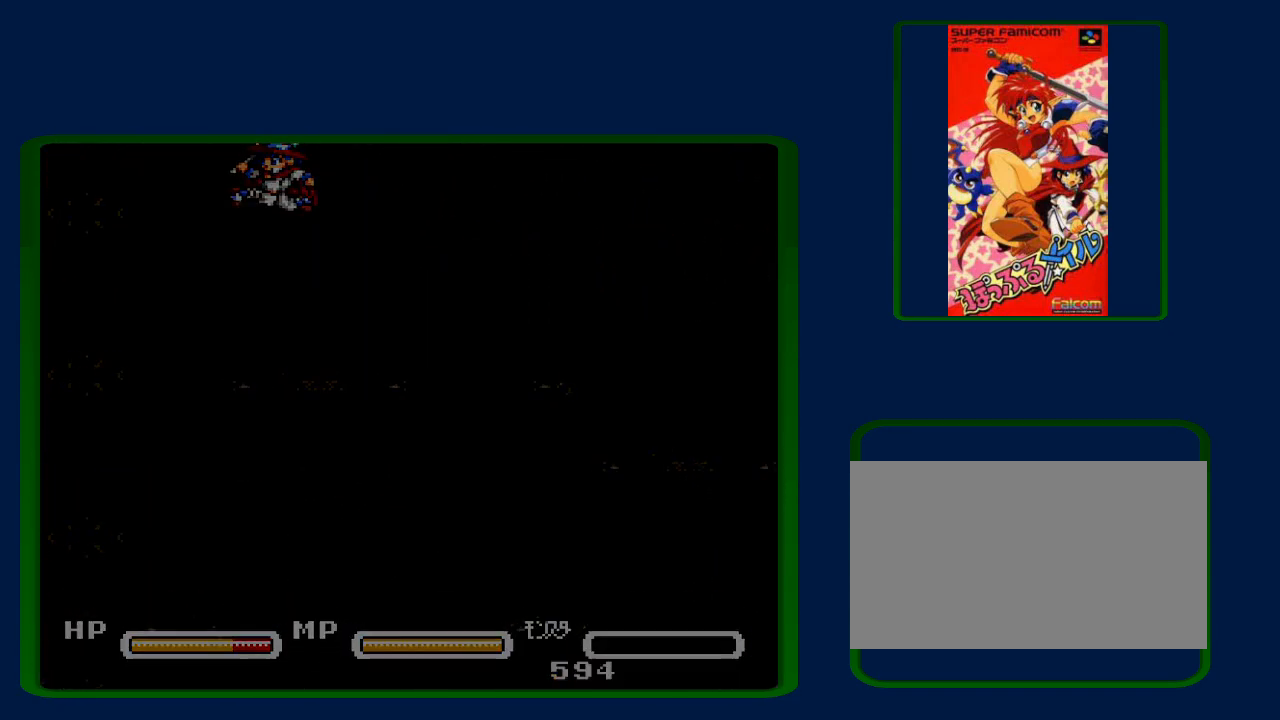
{"buttons": ["B", "DPAD_UP"], "events": [[17, "B", "down"], [183, "B", "up"], [433, "B", "down"]]}
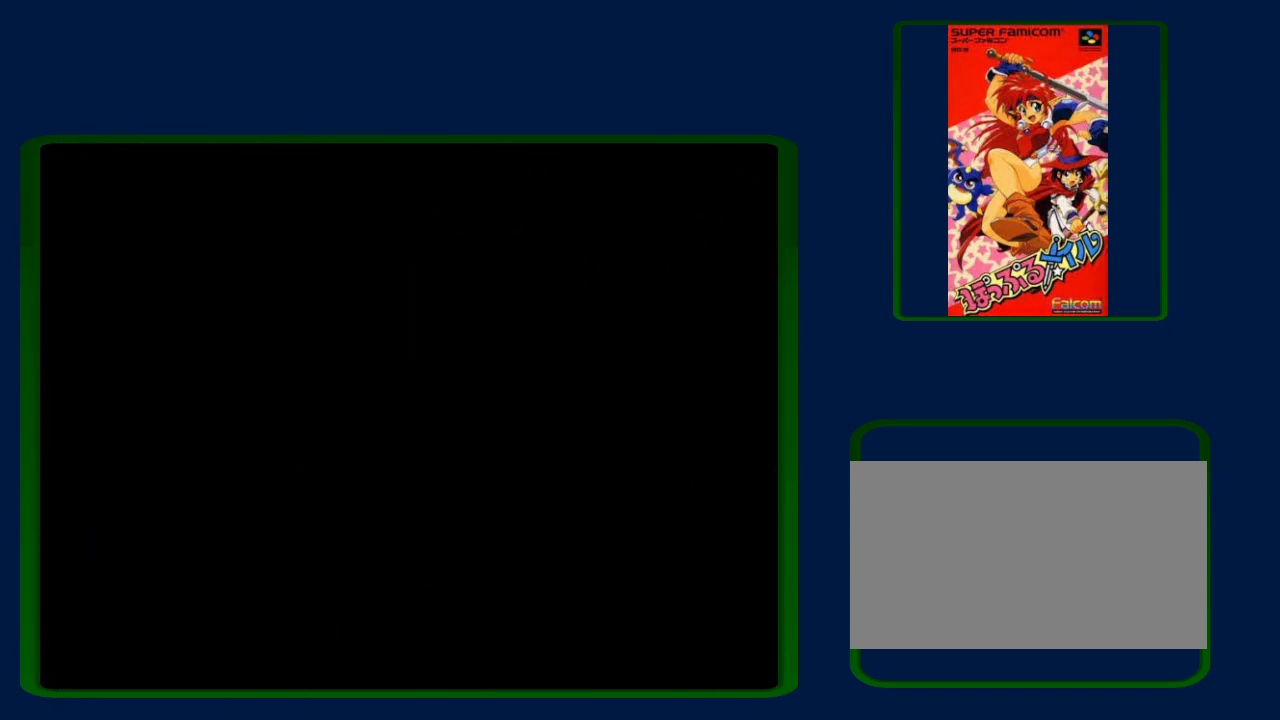
{"buttons": ["B", "DPAD_UP"], "events": [[33, "B", "up"], [100, "B", "down"], [217, "B", "up"], [267, "B", "down"], [400, "B", "up"], [467, "B", "down"]]}
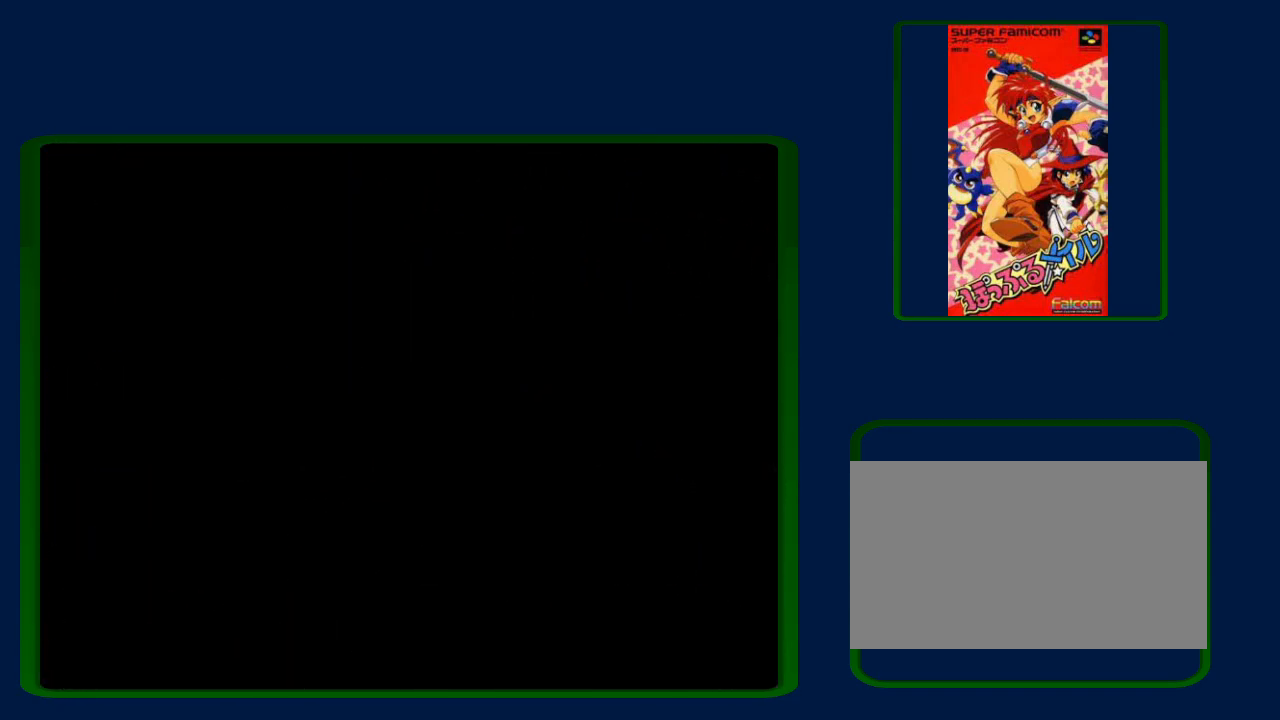
{"buttons": ["B", "DPAD_UP"], "events": [[50, "B", "up"], [150, "B", "down"], [217, "B", "up"], [300, "B", "down"], [367, "B", "up"], [433, "B", "down"]]}
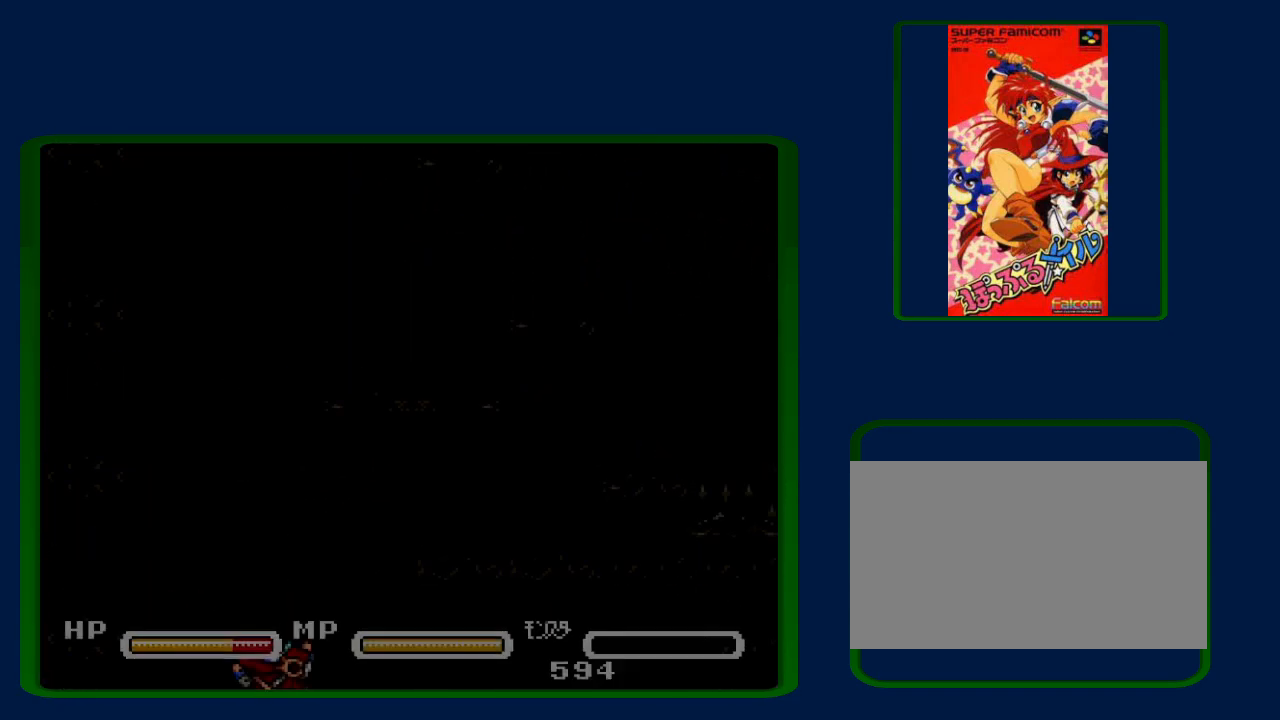
{"buttons": ["B", "DPAD_UP"], "events": [[33, "B", "up"], [83, "B", "down"], [217, "B", "up"], [267, "B", "down"], [367, "B", "up"], [450, "B", "down"]]}
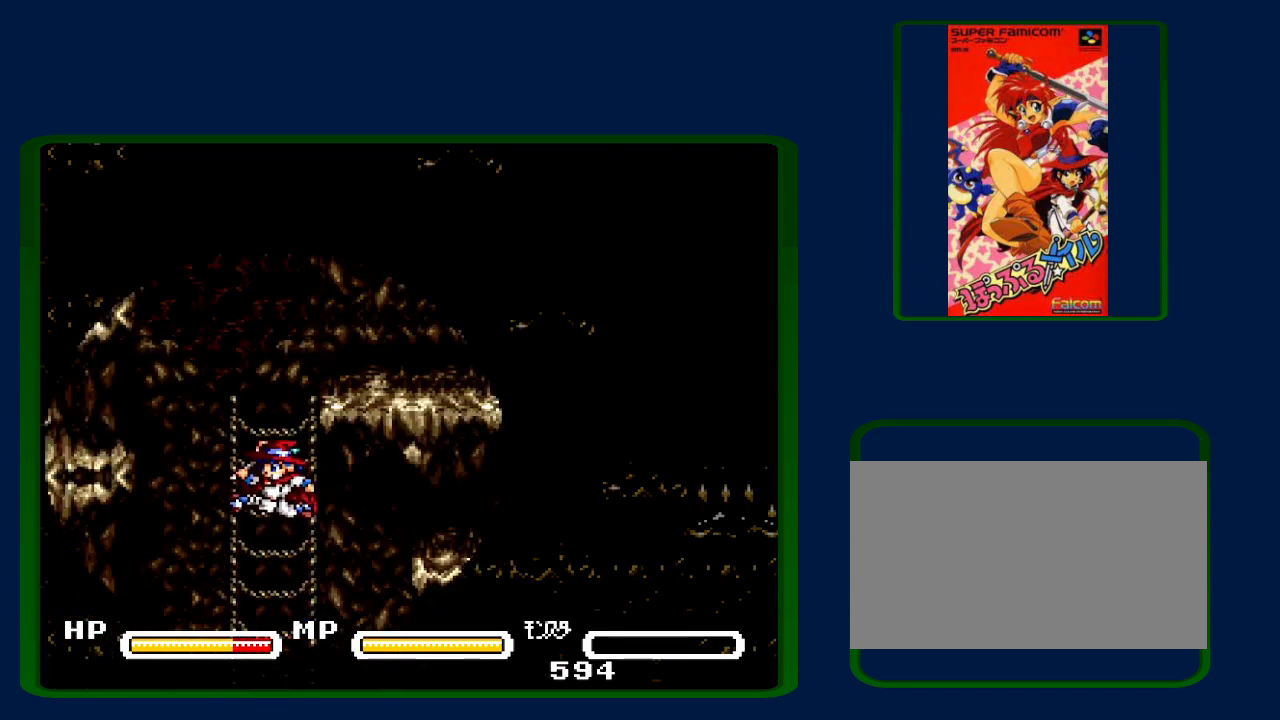
{"buttons": ["DPAD_RIGHT"], "events": [[17, "B", "up"], [117, "B", "down"], [233, "B", "up"], [233, "DPAD_RIGHT", "down"], [233, "DPAD_UP", "up"]]}
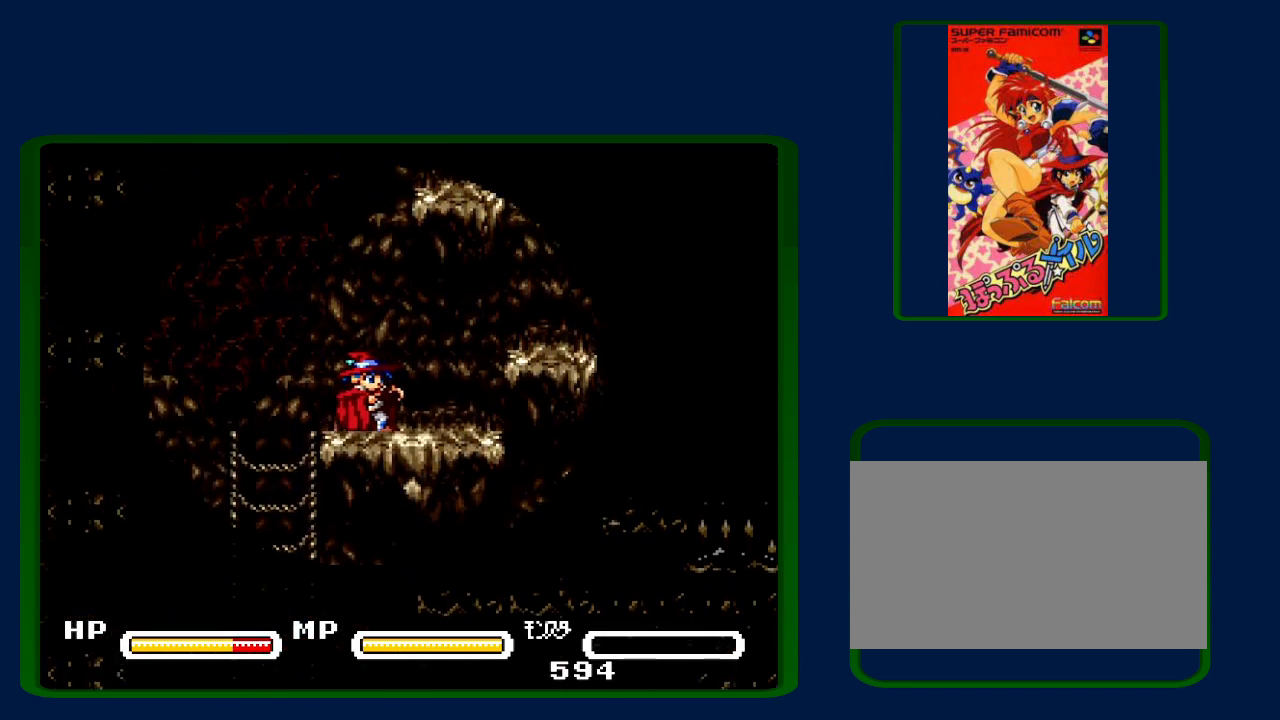
{"buttons": ["DPAD_RIGHT"], "events": [[267, "B", "down"], [367, "B", "up"]]}
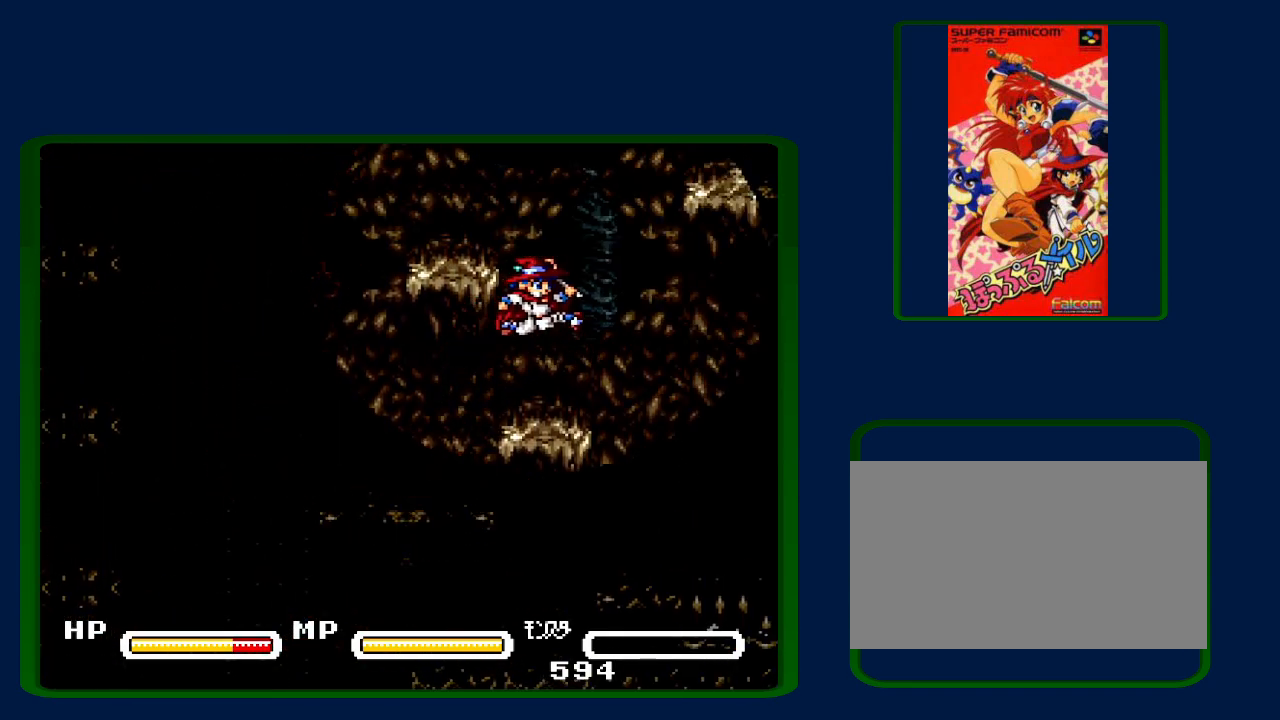
{"buttons": [], "events": [[33, "DPAD_RIGHT", "up"], [183, "B", "down"], [333, "DPAD_LEFT", "down"], [433, "B", "up"], [483, "DPAD_LEFT", "up"]]}
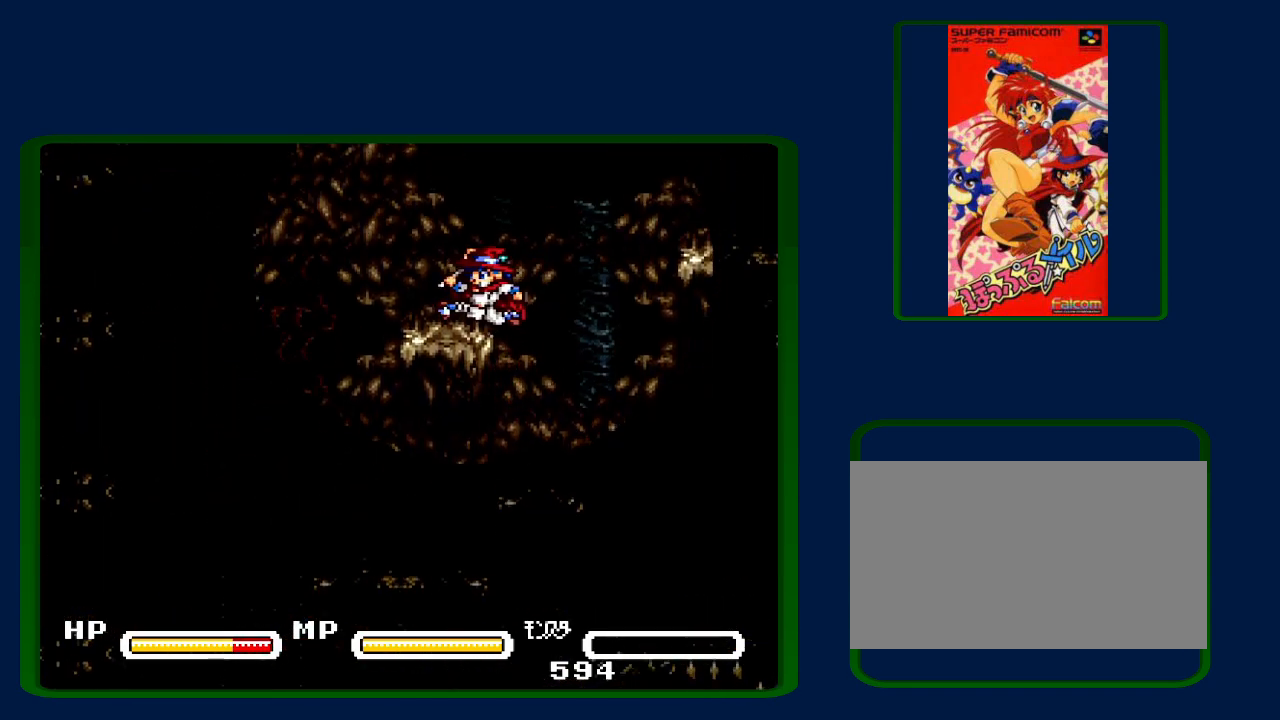
{"buttons": ["B", "DPAD_RIGHT"], "events": [[83, "DPAD_RIGHT", "down"], [150, "B", "down"]]}
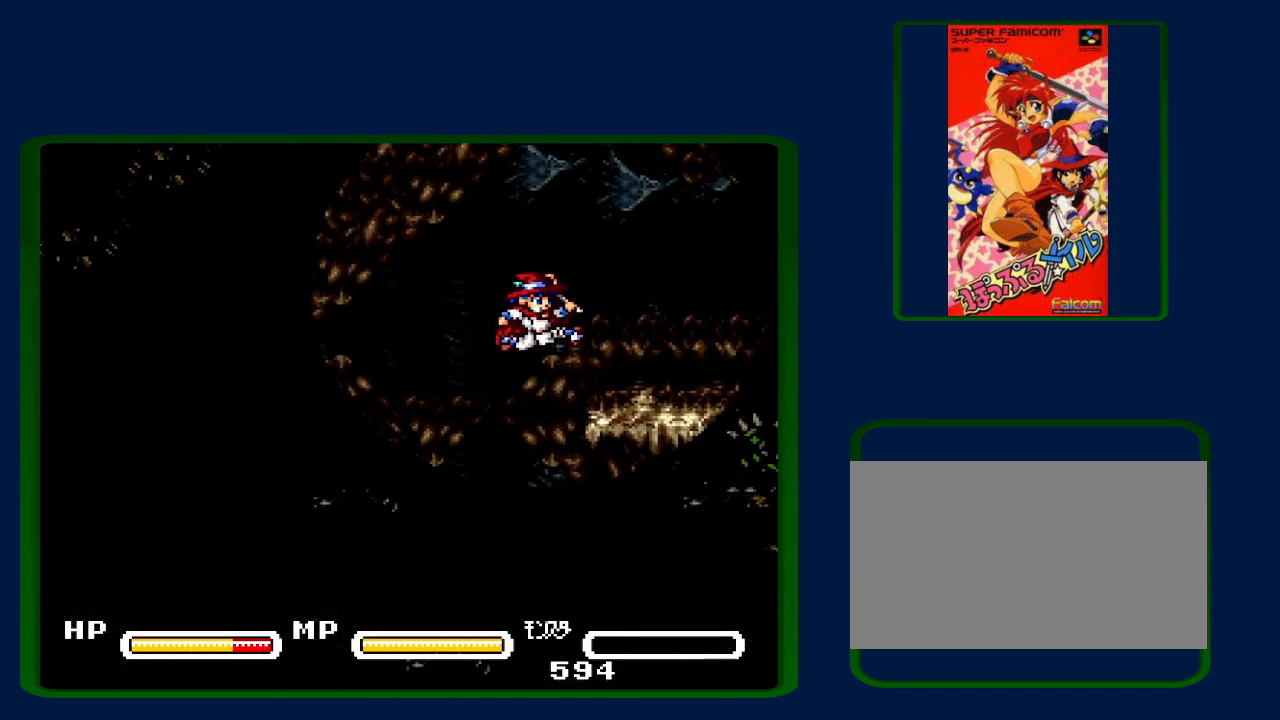
{"buttons": ["DPAD_RIGHT"], "events": [[150, "B", "up"]]}
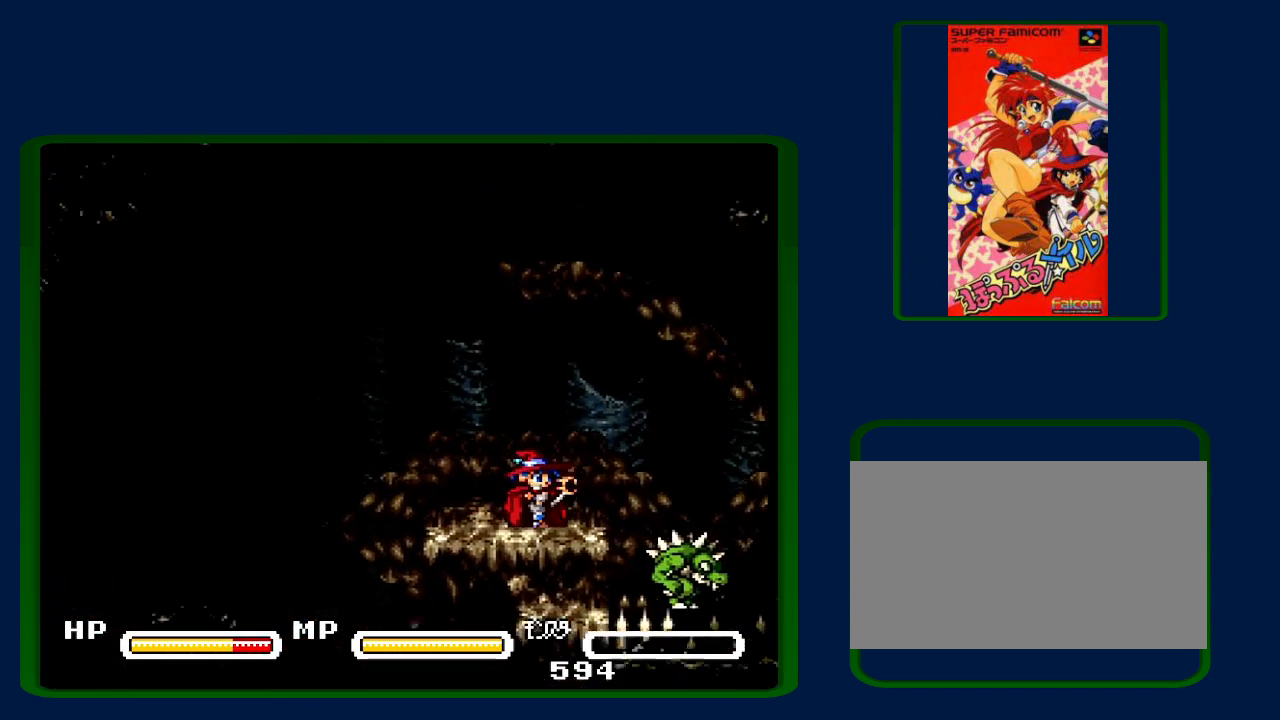
{"buttons": ["B", "DPAD_RIGHT"], "events": [[300, "B", "down"]]}
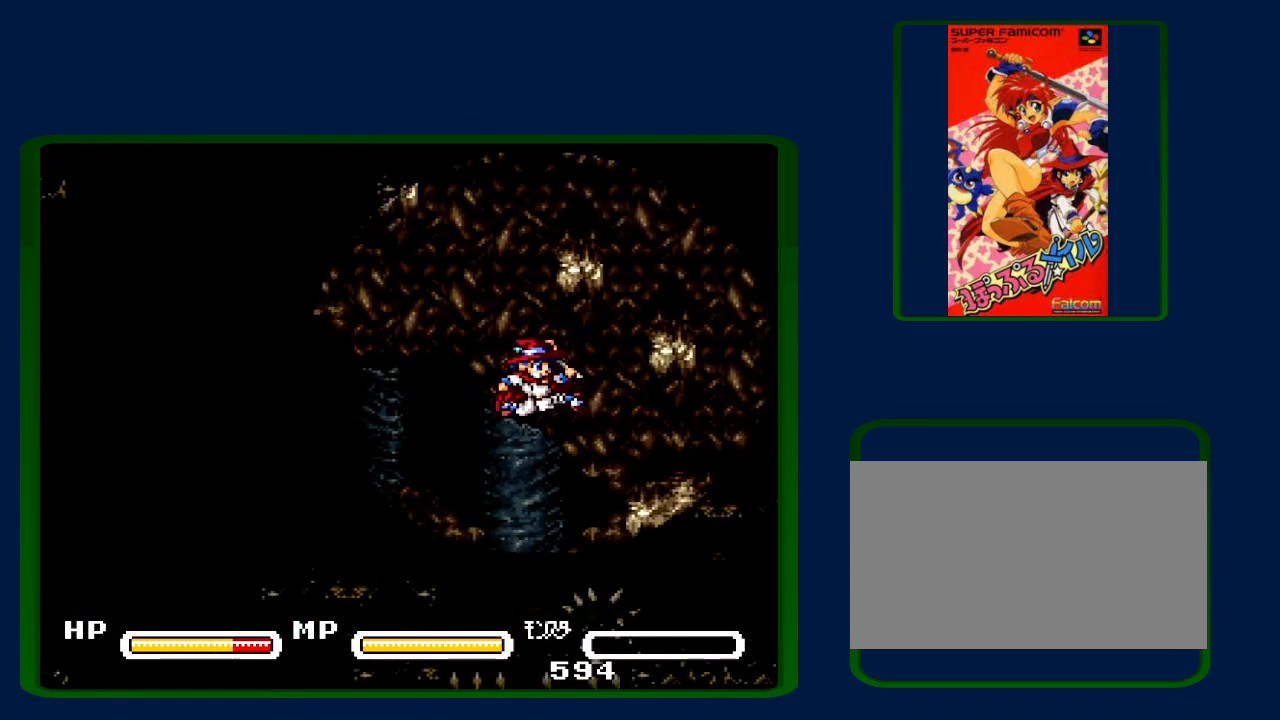
{"buttons": ["B"], "events": [[233, "B", "up"], [367, "B", "down"], [483, "DPAD_RIGHT", "up"]]}
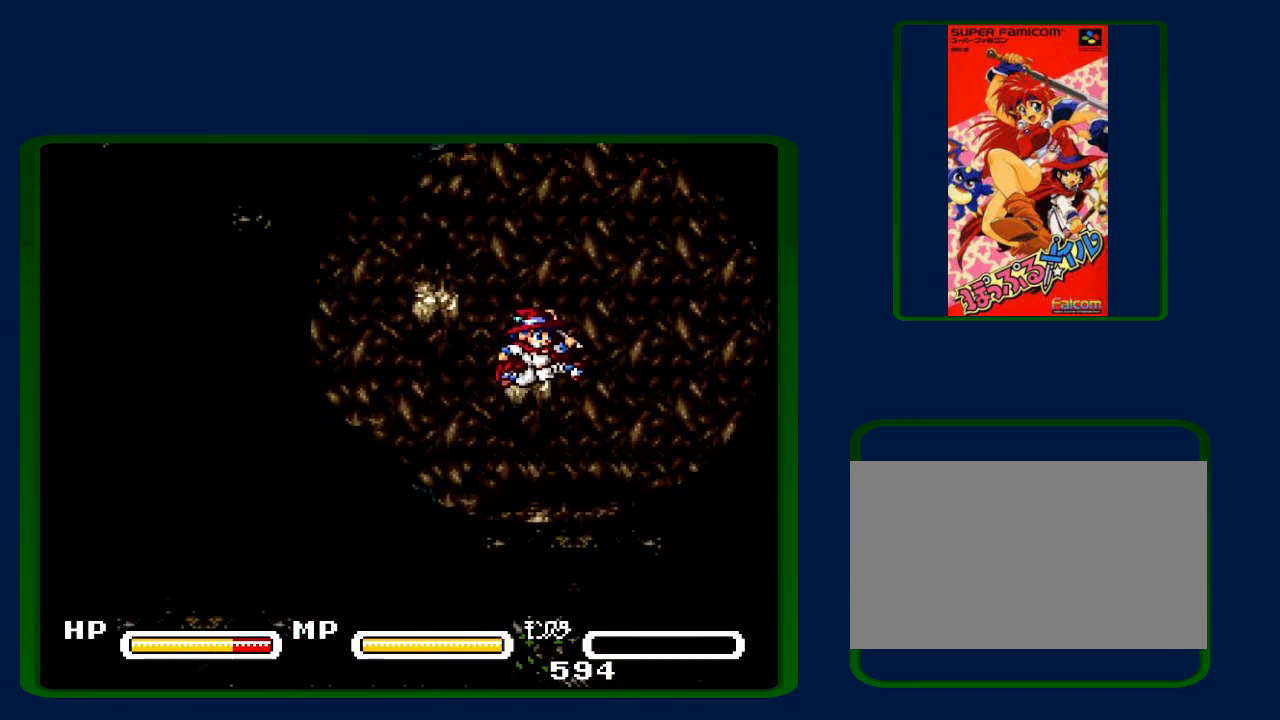
{"buttons": ["DPAD_LEFT"], "events": [[183, "B", "up"], [250, "B", "down"], [267, "DPAD_LEFT", "down"], [367, "B", "up"]]}
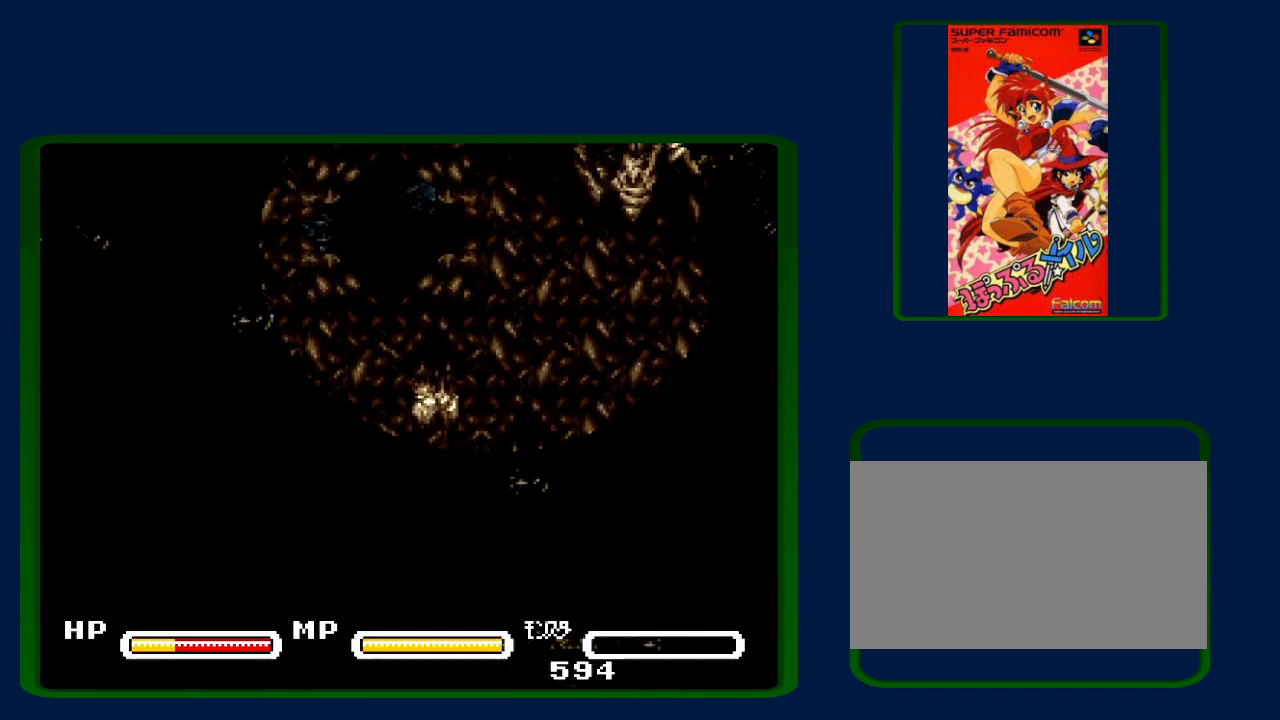
{"buttons": [], "events": [[150, "DPAD_LEFT", "up"]]}
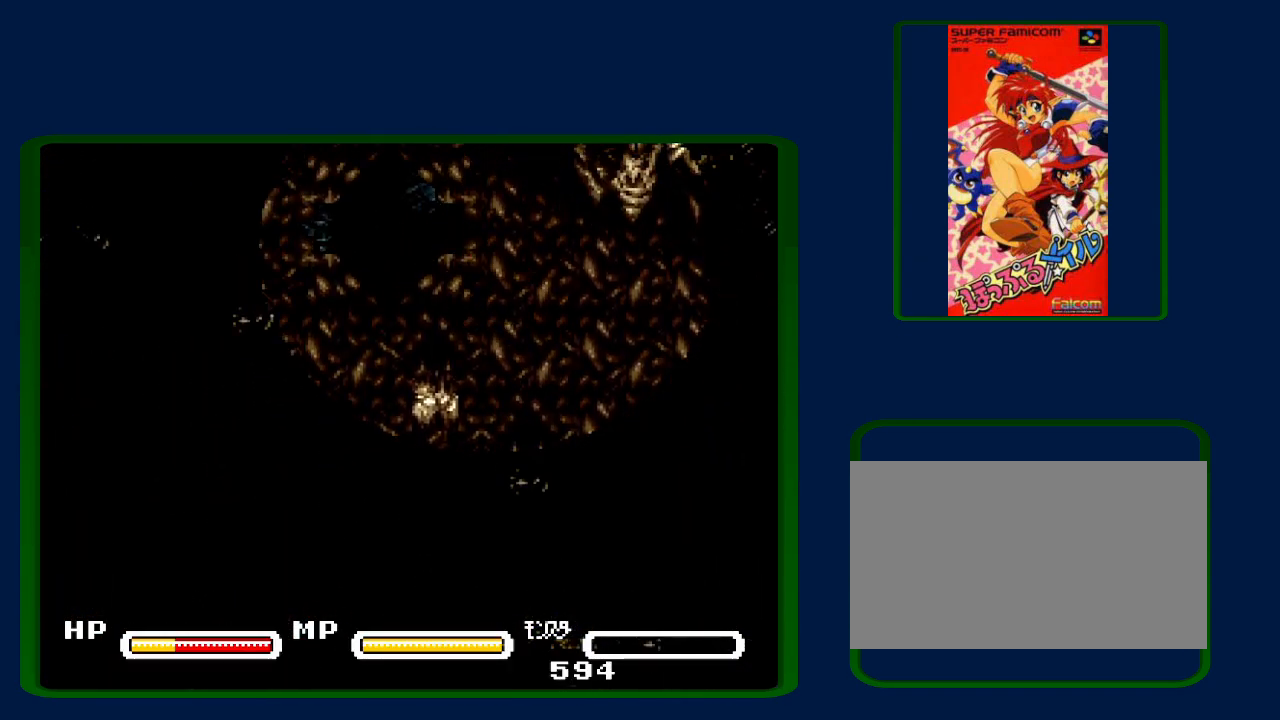
{"buttons": ["B", "DPAD_LEFT"], "events": [[117, "DPAD_LEFT", "down"], [433, "B", "down"]]}
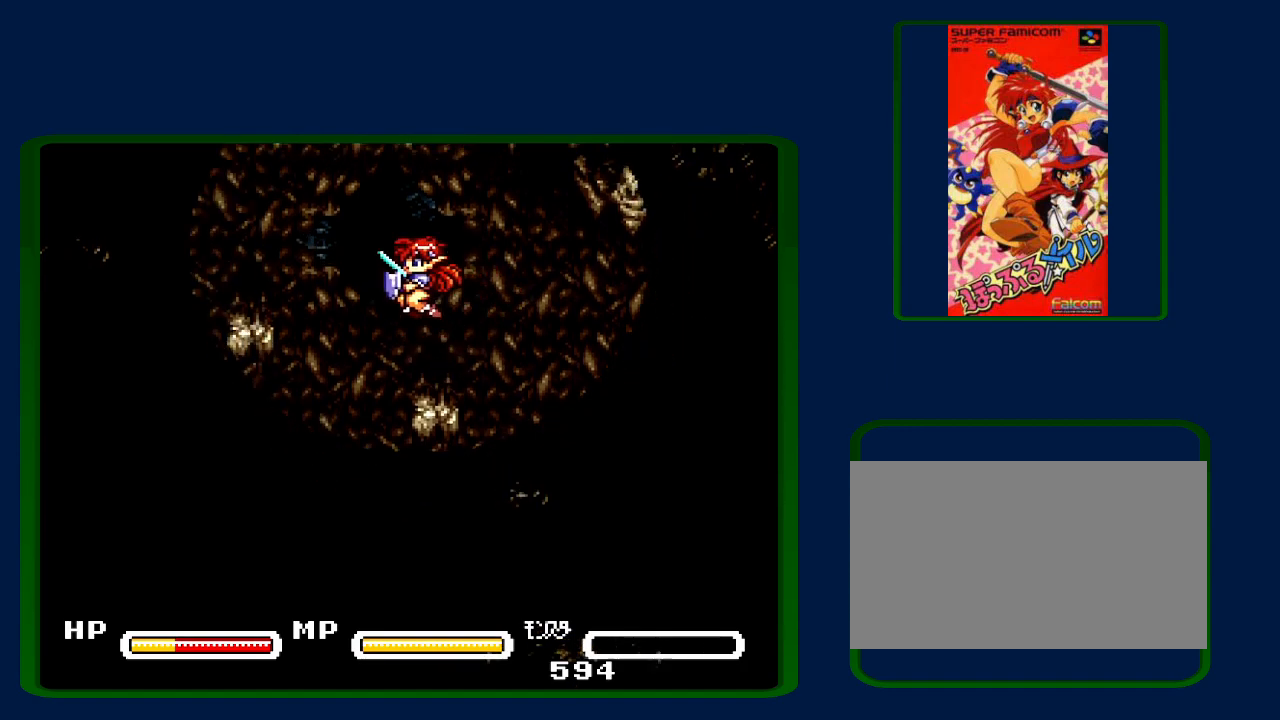
{"buttons": ["DPAD_LEFT"], "events": [[300, "B", "up"]]}